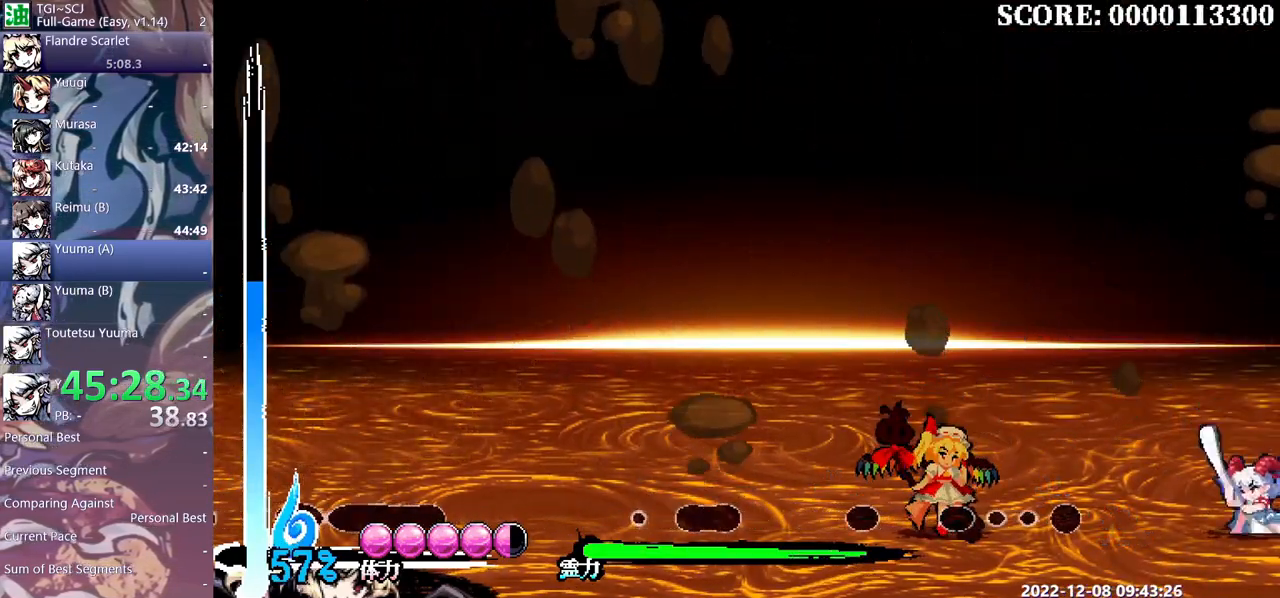
Gameplay with a controller (Xbox layout); each line is a JSON object with the inputs held at the frame after it. "events" lists button and stick changes between this image and that frame as [ms after this image, input, new state], when the widget could be followed in between. Not read: B L1 L2 L3 R1 R2 R3 Y.
{"buttons": [], "events": [[483, "DPAD_RIGHT", "up"]]}
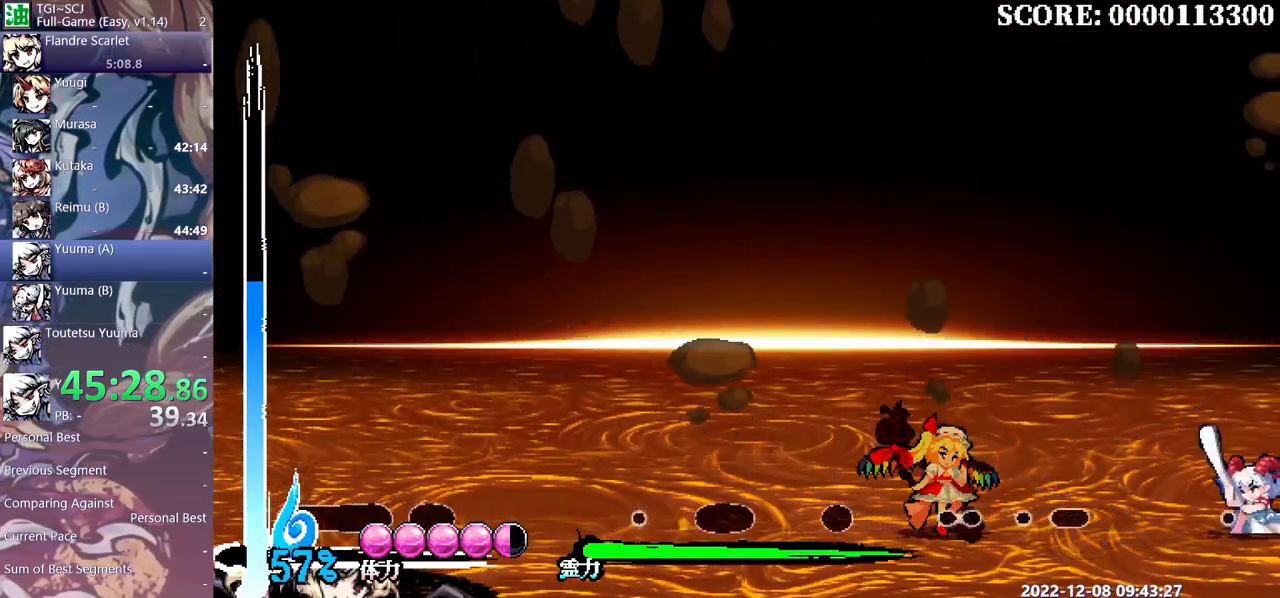
{"buttons": [], "events": []}
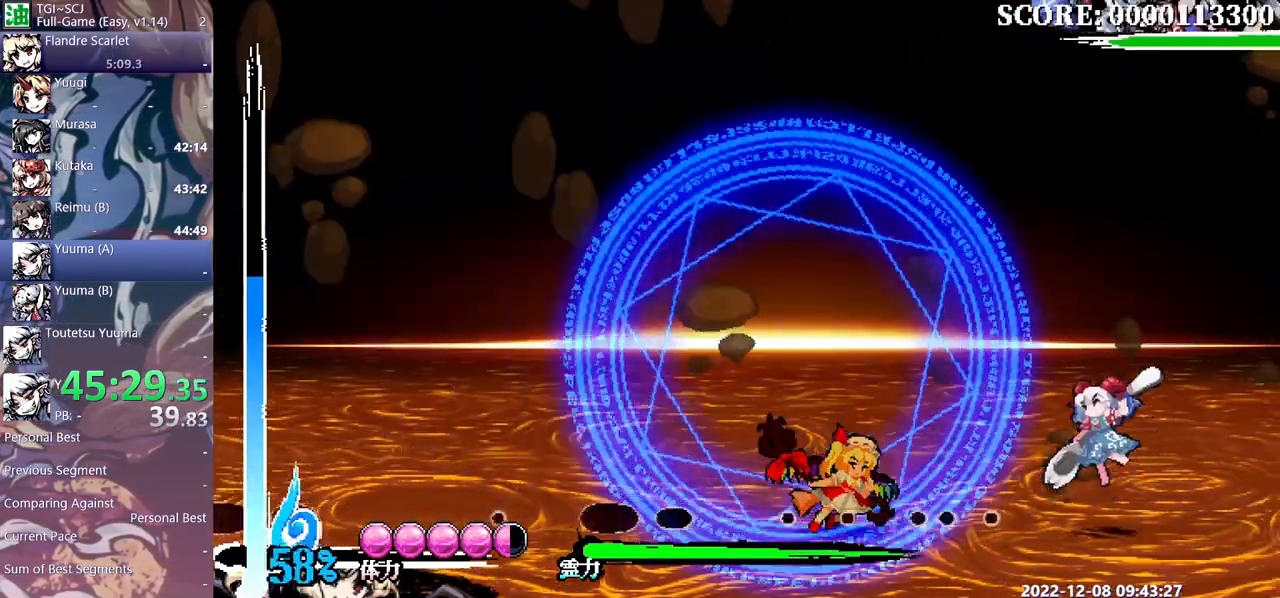
{"buttons": [], "events": []}
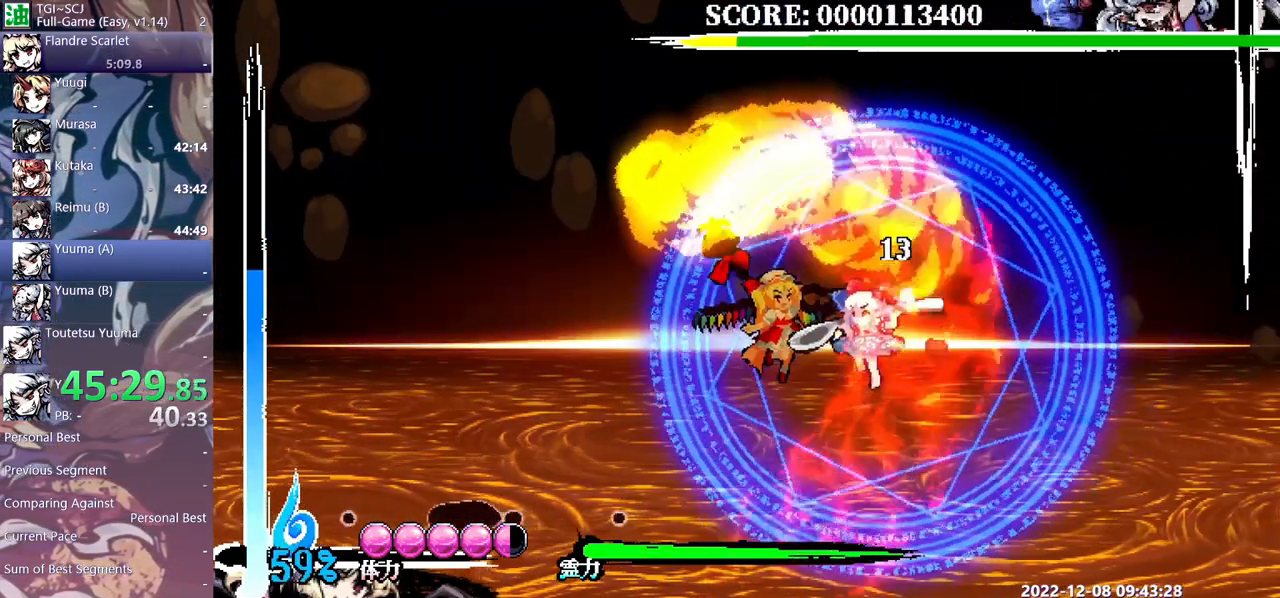
{"buttons": ["DPAD_LEFT"], "events": [[233, "DPAD_RIGHT", "down"], [450, "DPAD_RIGHT", "up"], [483, "DPAD_LEFT", "down"]]}
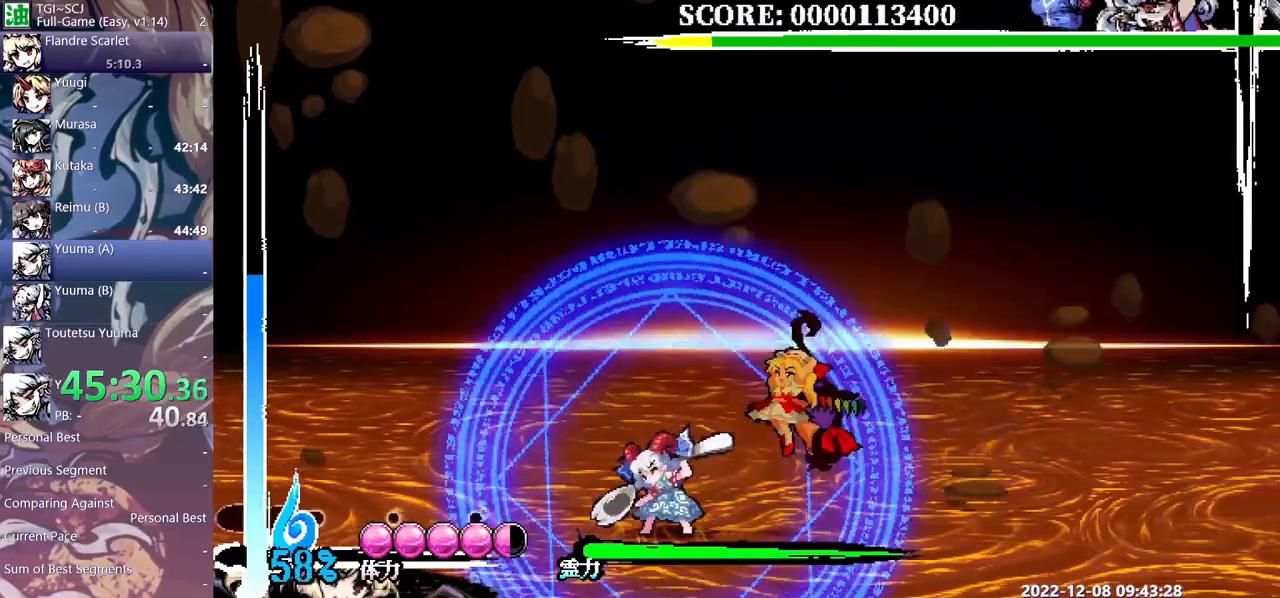
{"buttons": ["DPAD_UP"], "events": [[100, "DPAD_LEFT", "up"], [150, "DPAD_LEFT", "down"], [167, "DPAD_LEFT", "up"], [167, "DPAD_UP", "down"]]}
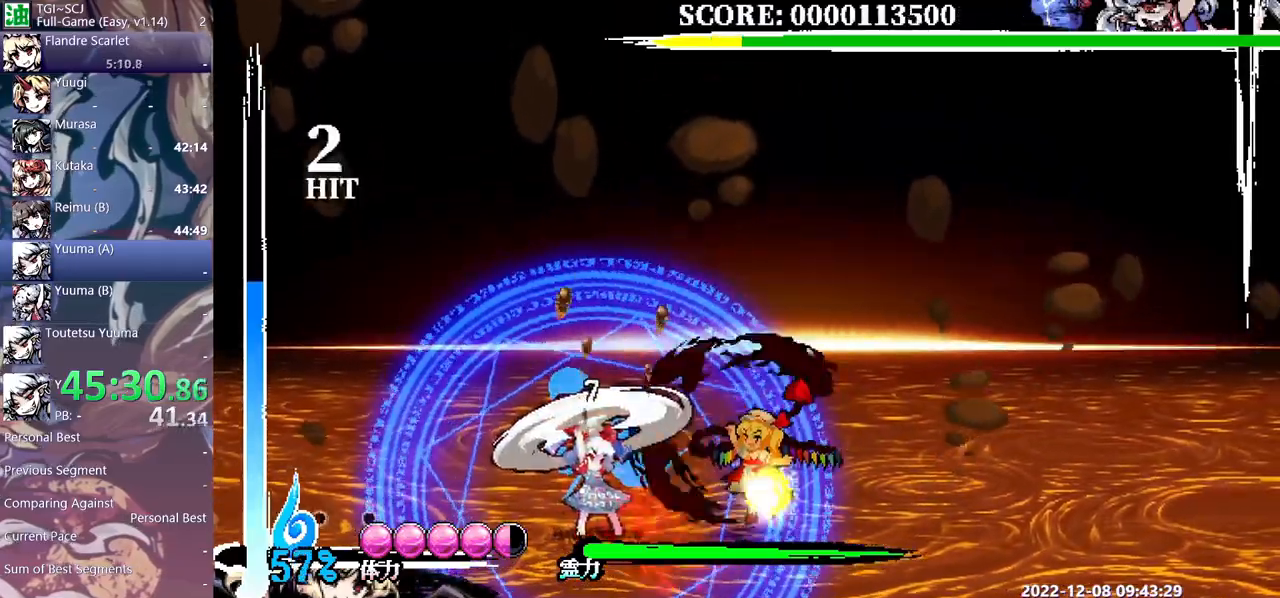
{"buttons": ["DPAD_DOWN"], "events": [[100, "DPAD_UP", "up"], [200, "DPAD_DOWN", "down"]]}
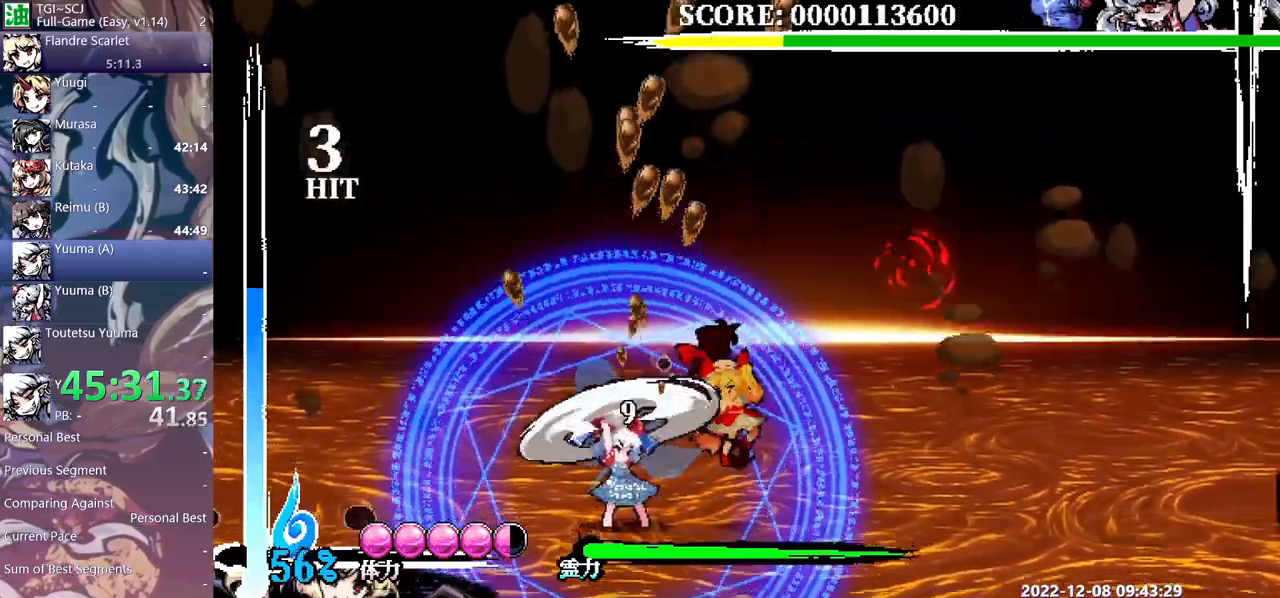
{"buttons": ["DPAD_DOWN"], "events": [[150, "DPAD_DOWN", "up"], [333, "DPAD_DOWN", "down"]]}
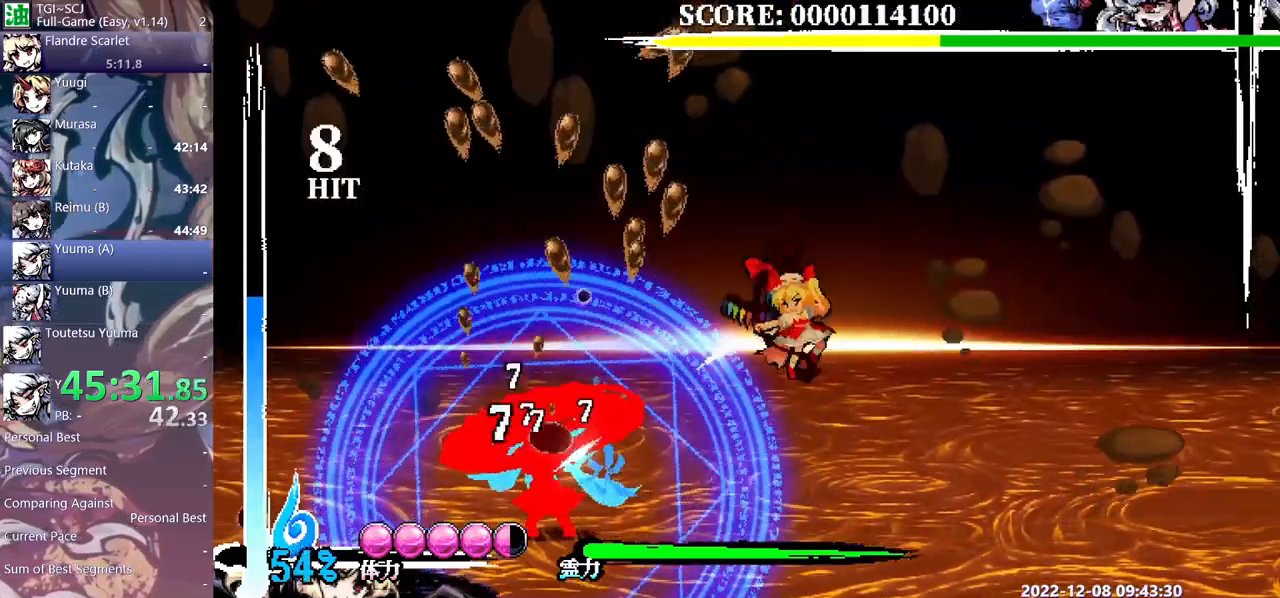
{"buttons": ["DPAD_LEFT"], "events": [[233, "DPAD_DOWN", "up"], [350, "DPAD_LEFT", "down"]]}
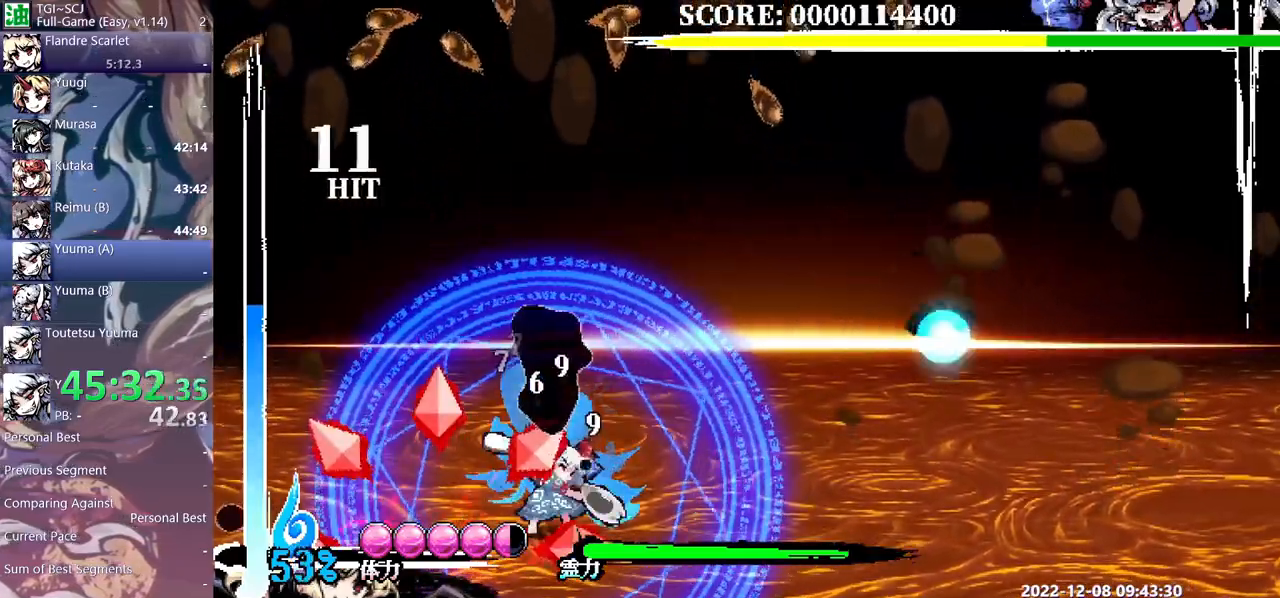
{"buttons": [], "events": [[300, "DPAD_LEFT", "up"]]}
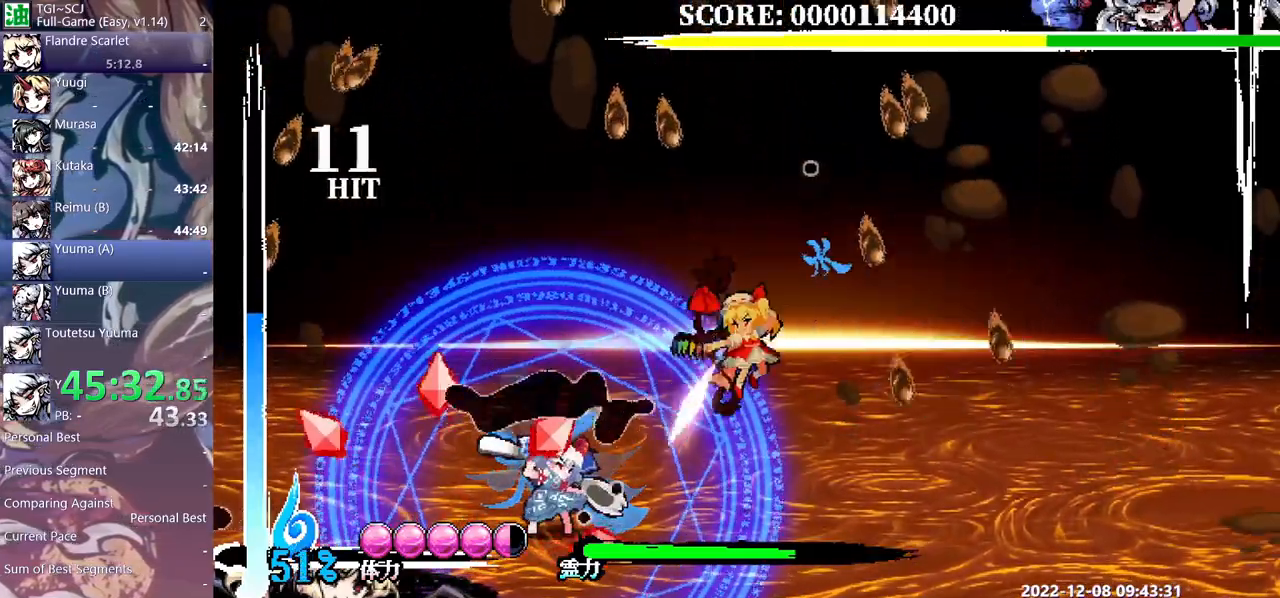
{"buttons": [], "events": [[133, "DPAD_DOWN", "down"], [150, "DPAD_DOWN", "up"]]}
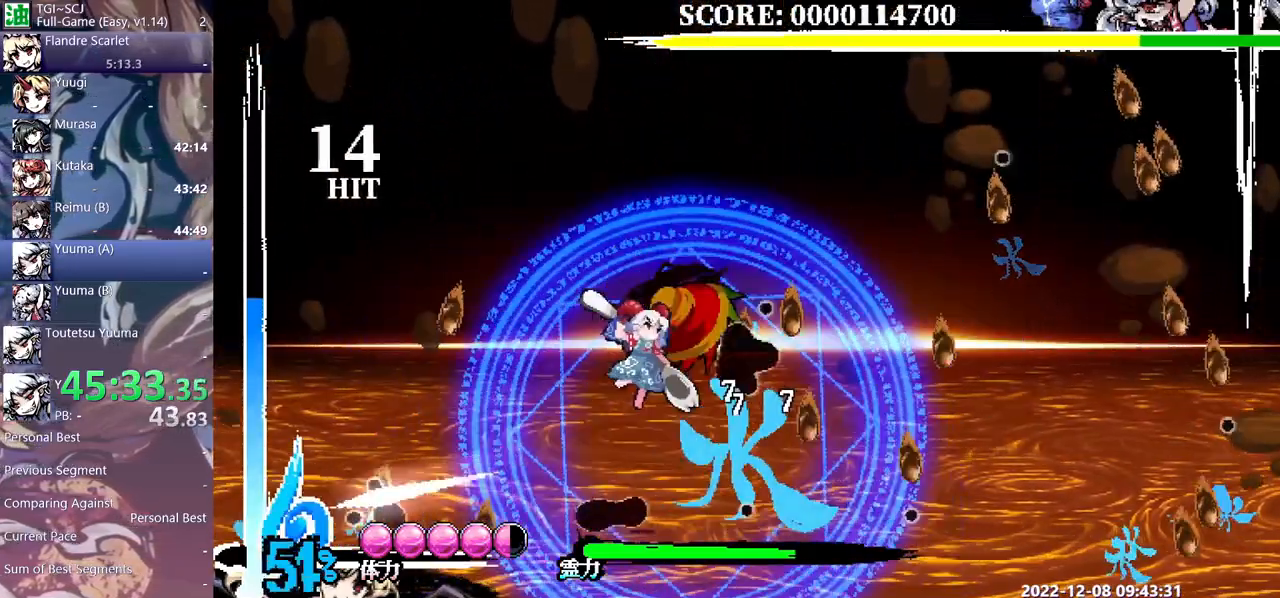
{"buttons": [], "events": []}
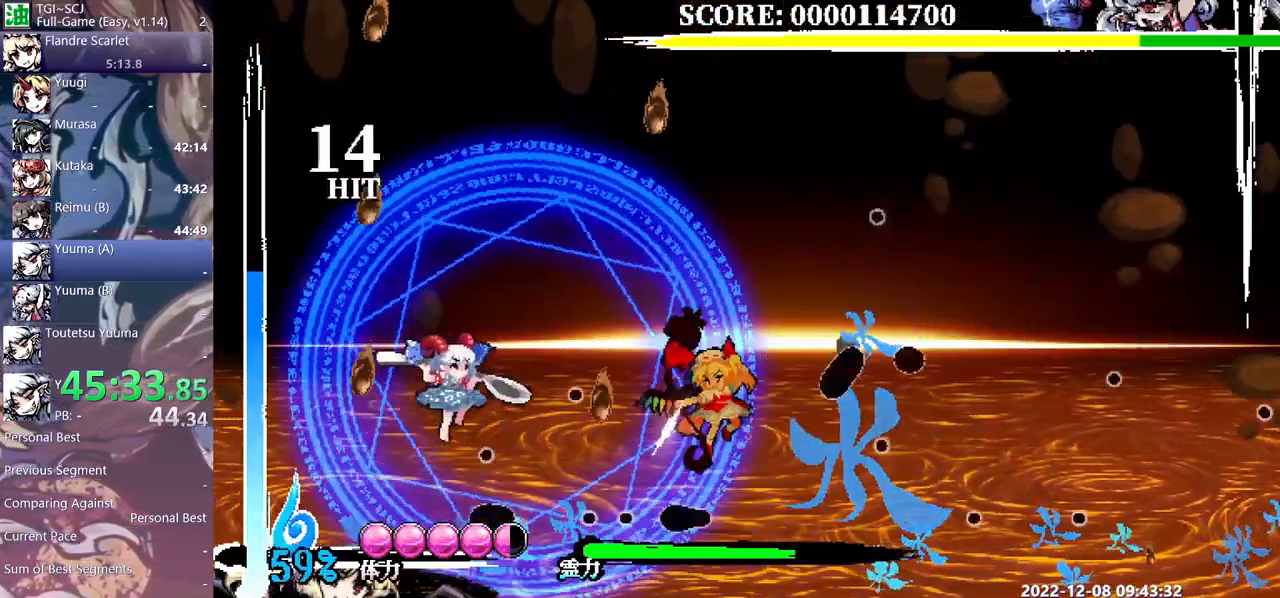
{"buttons": ["DPAD_DOWN"], "events": [[200, "DPAD_DOWN", "down"]]}
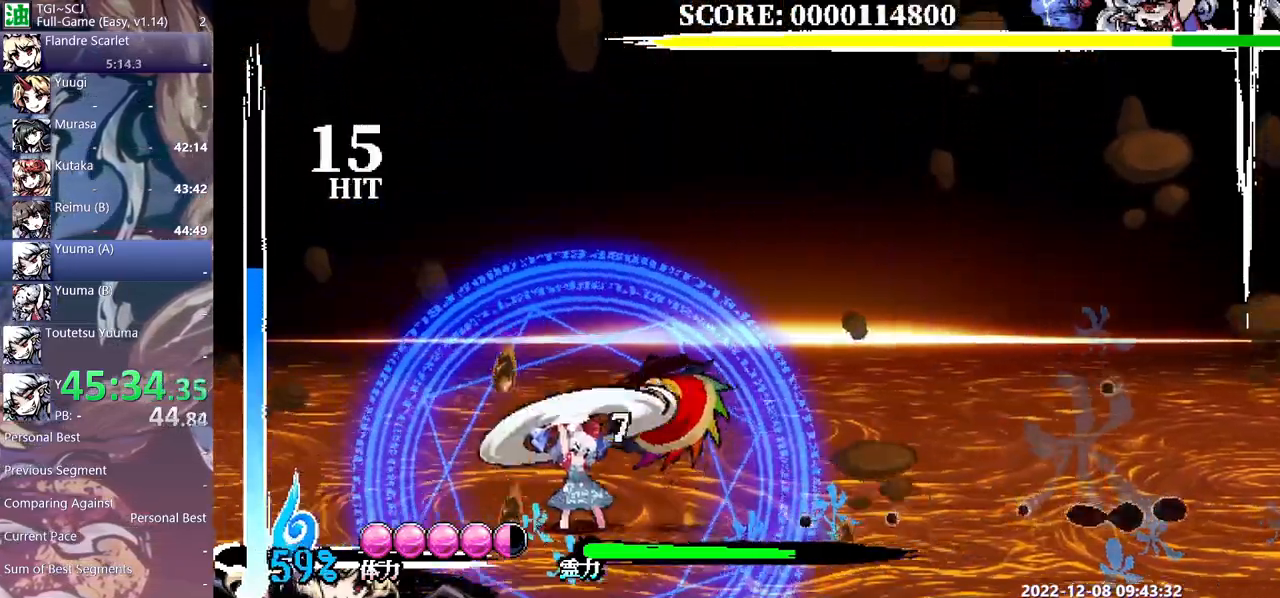
{"buttons": ["DPAD_DOWN"], "events": []}
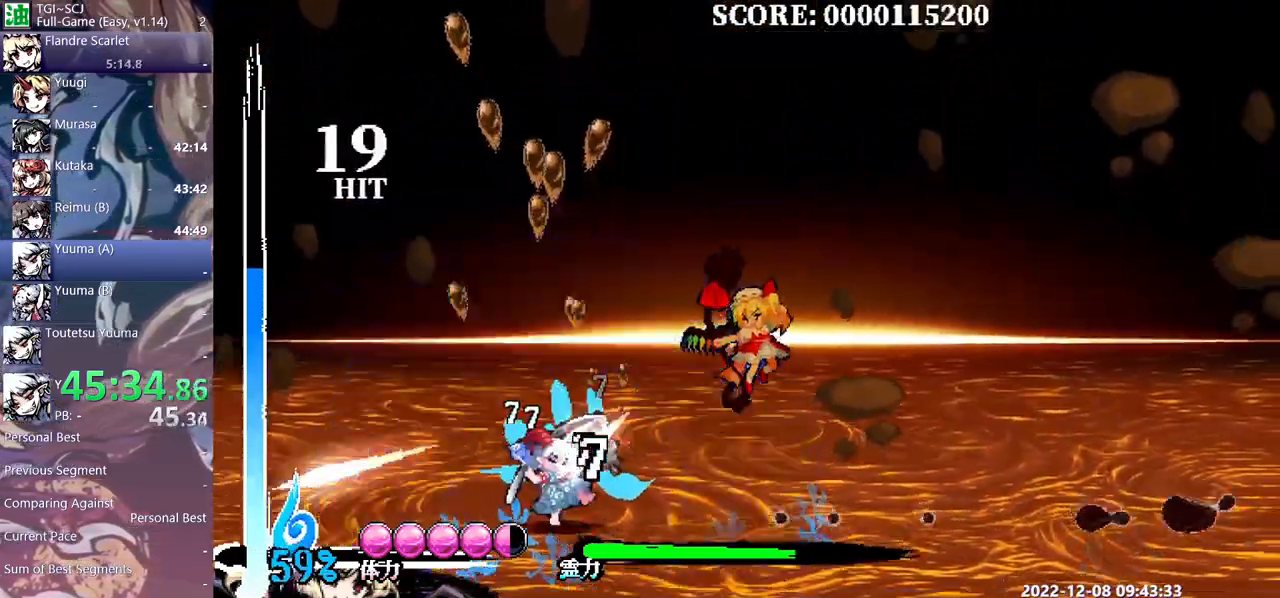
{"buttons": [], "events": [[467, "DPAD_DOWN", "up"]]}
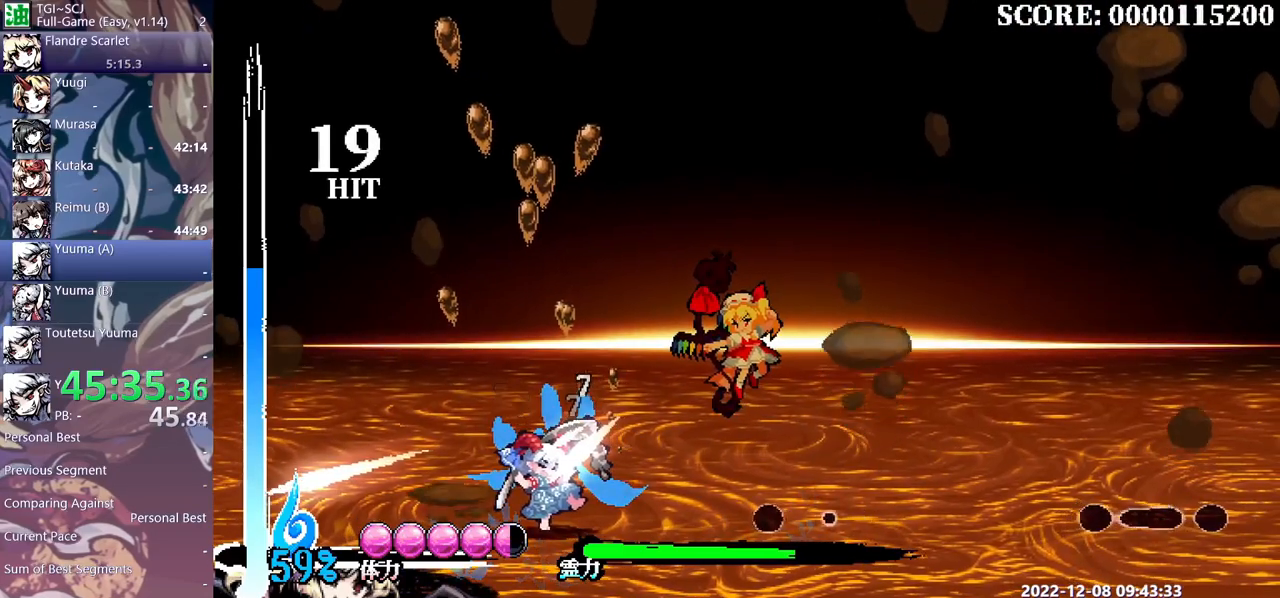
{"buttons": ["DPAD_RIGHT"], "events": [[483, "DPAD_RIGHT", "down"]]}
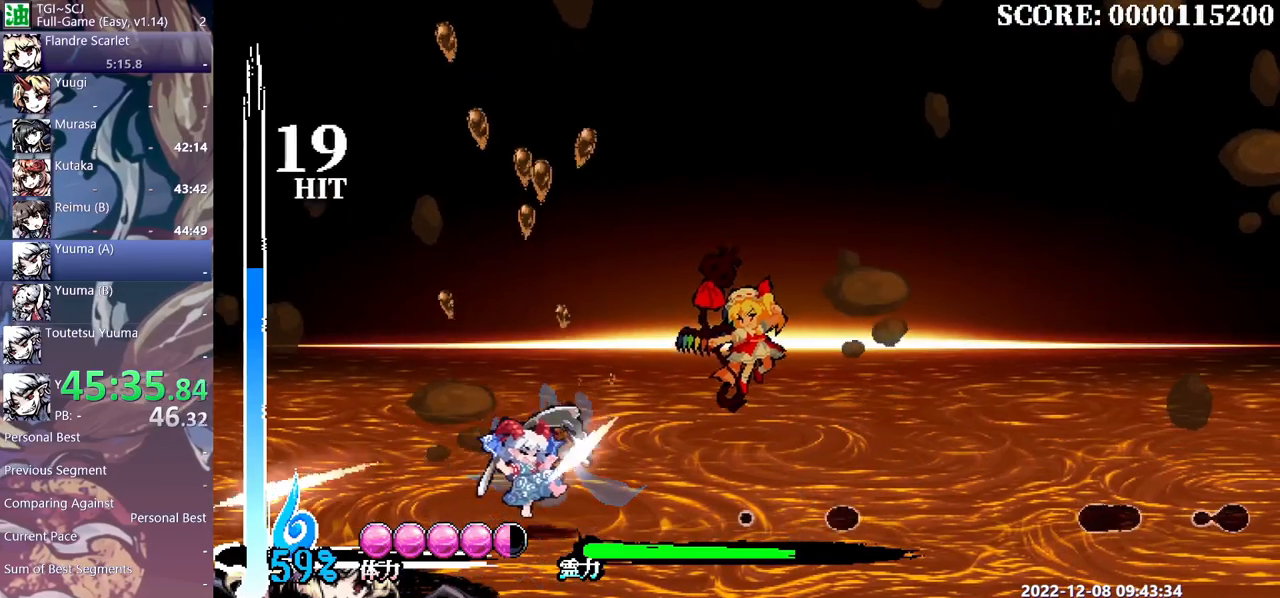
{"buttons": ["DPAD_RIGHT"], "events": []}
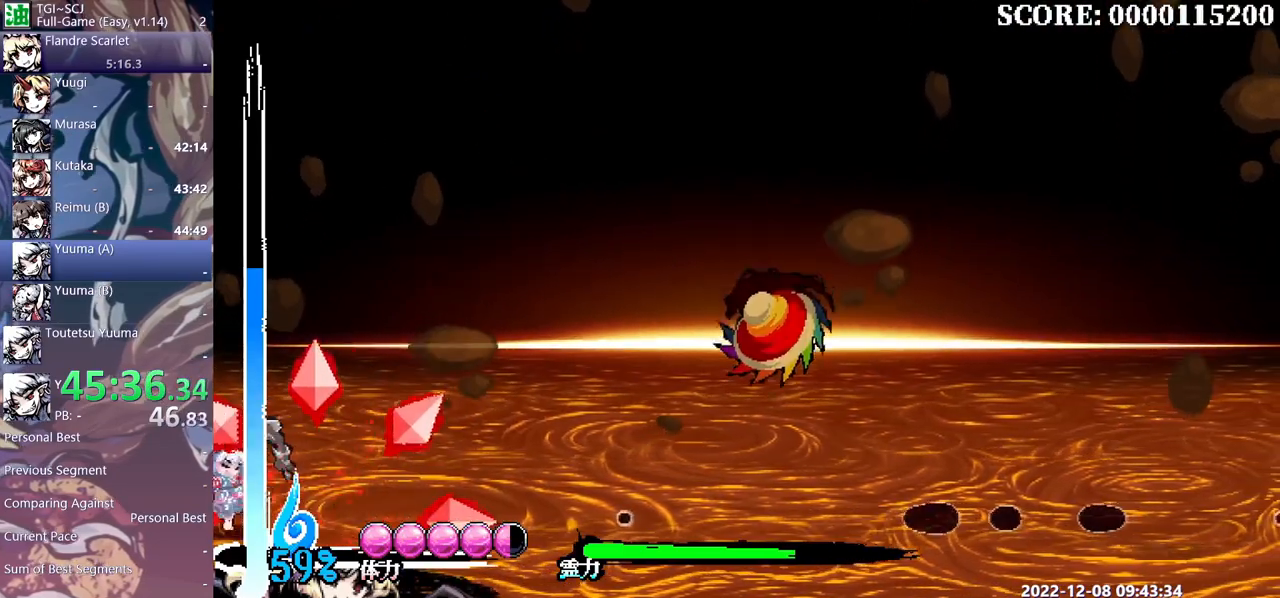
{"buttons": ["DPAD_RIGHT"], "events": []}
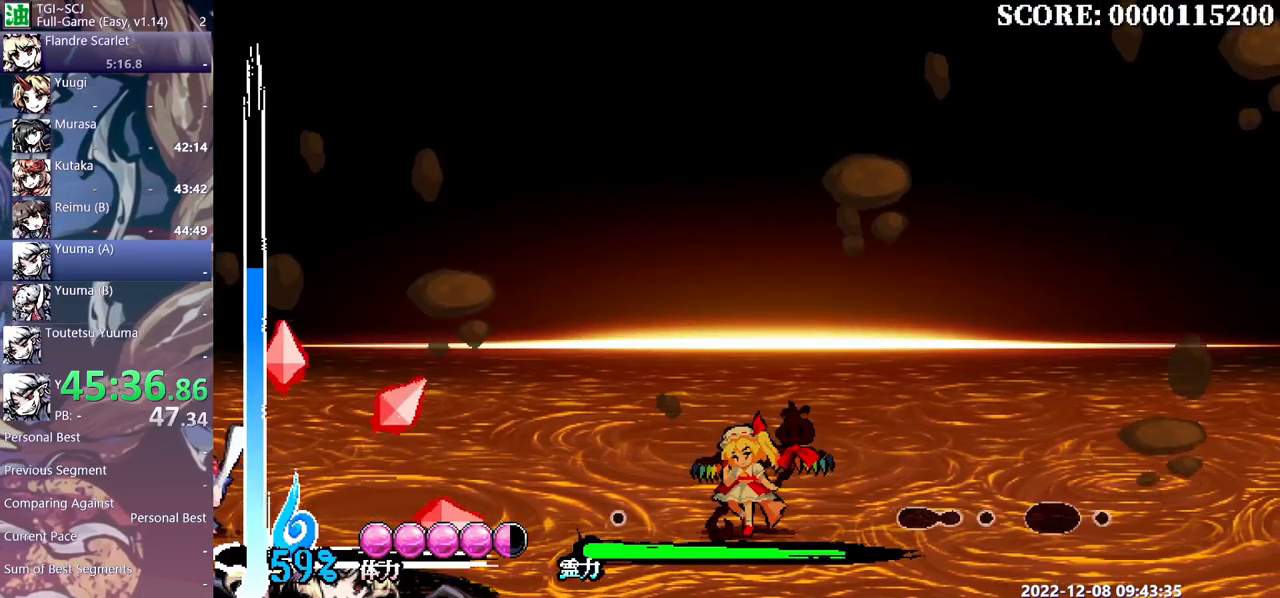
{"buttons": [], "events": [[200, "DPAD_RIGHT", "up"]]}
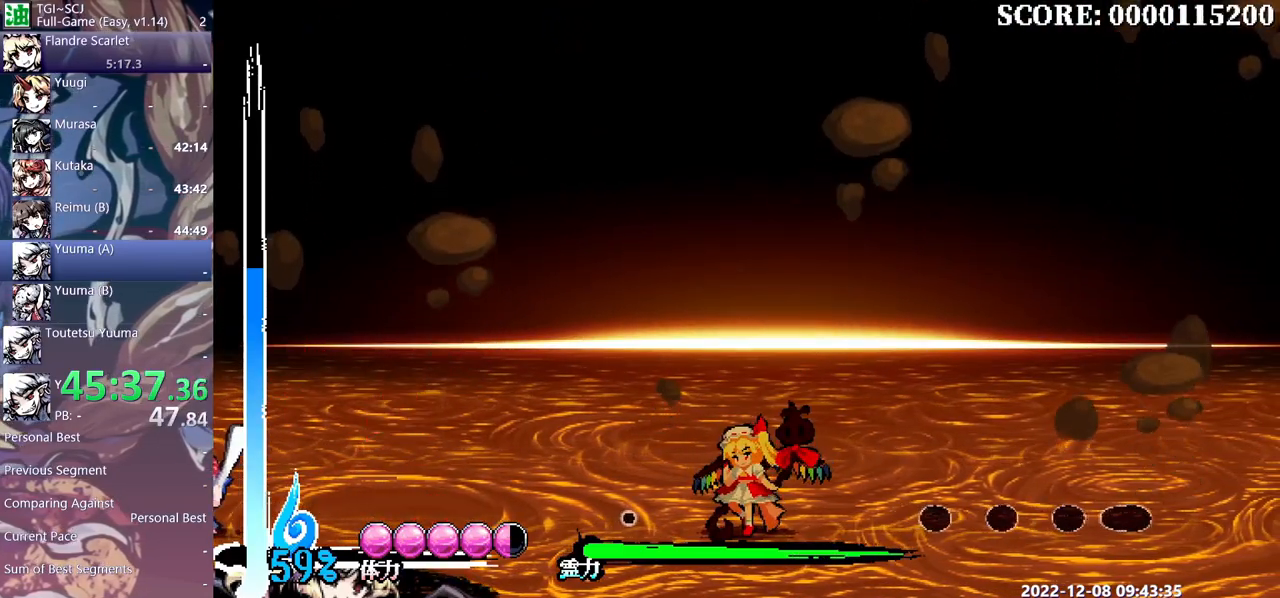
{"buttons": [], "events": []}
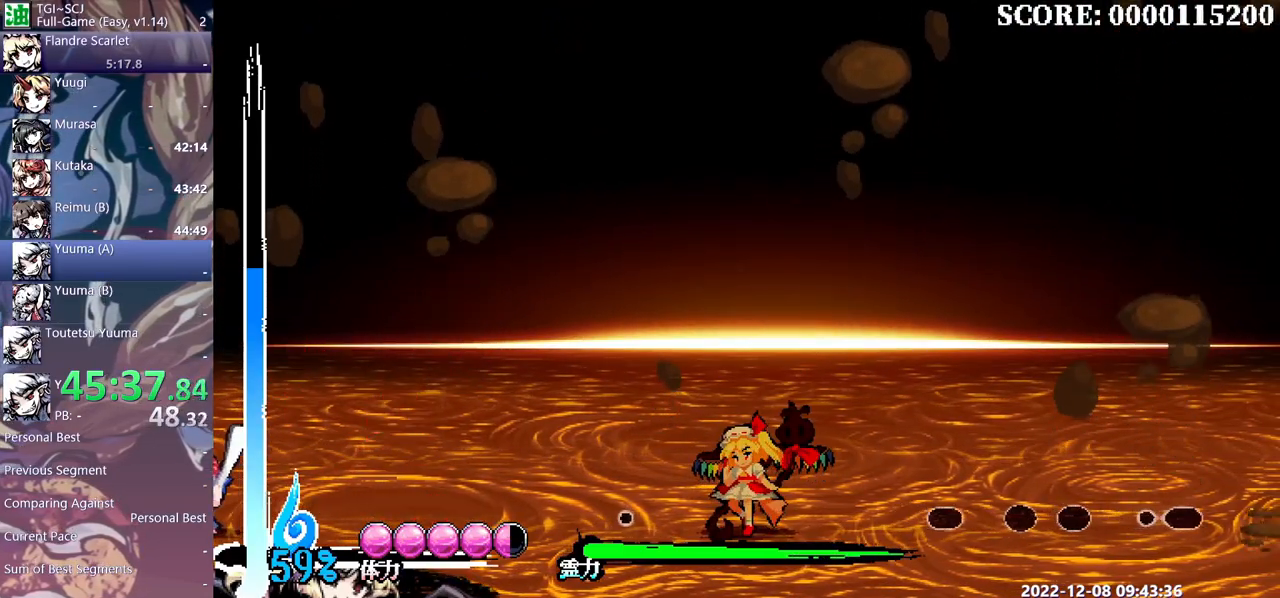
{"buttons": ["DPAD_RIGHT"], "events": [[33, "DPAD_RIGHT", "down"]]}
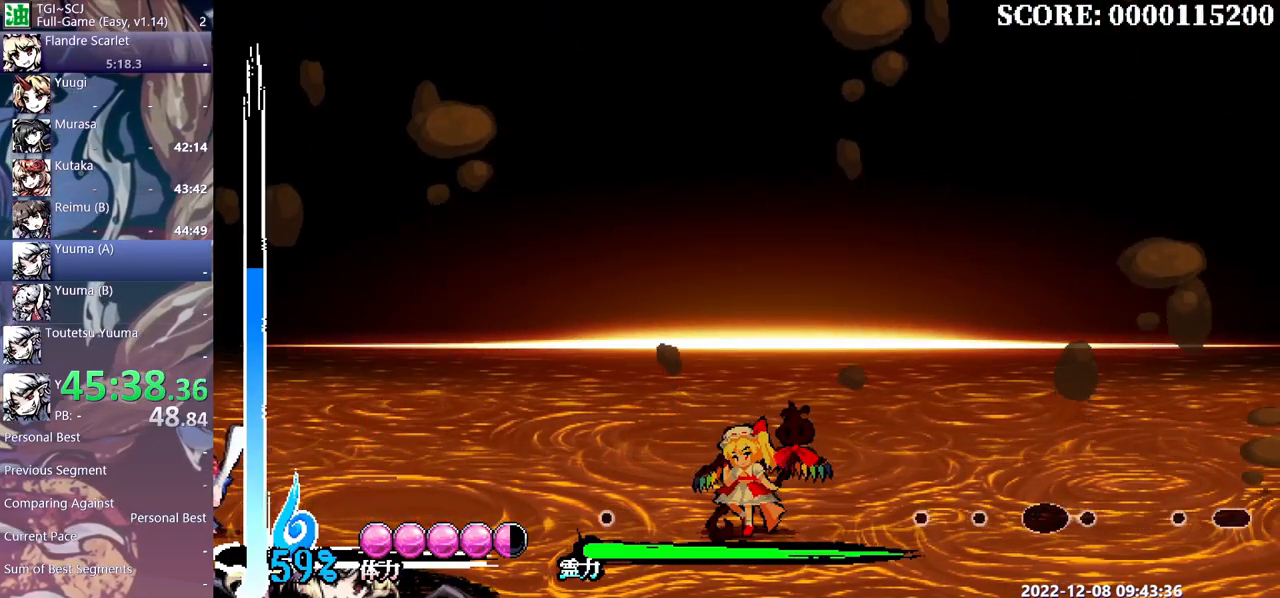
{"buttons": [], "events": [[483, "DPAD_RIGHT", "up"]]}
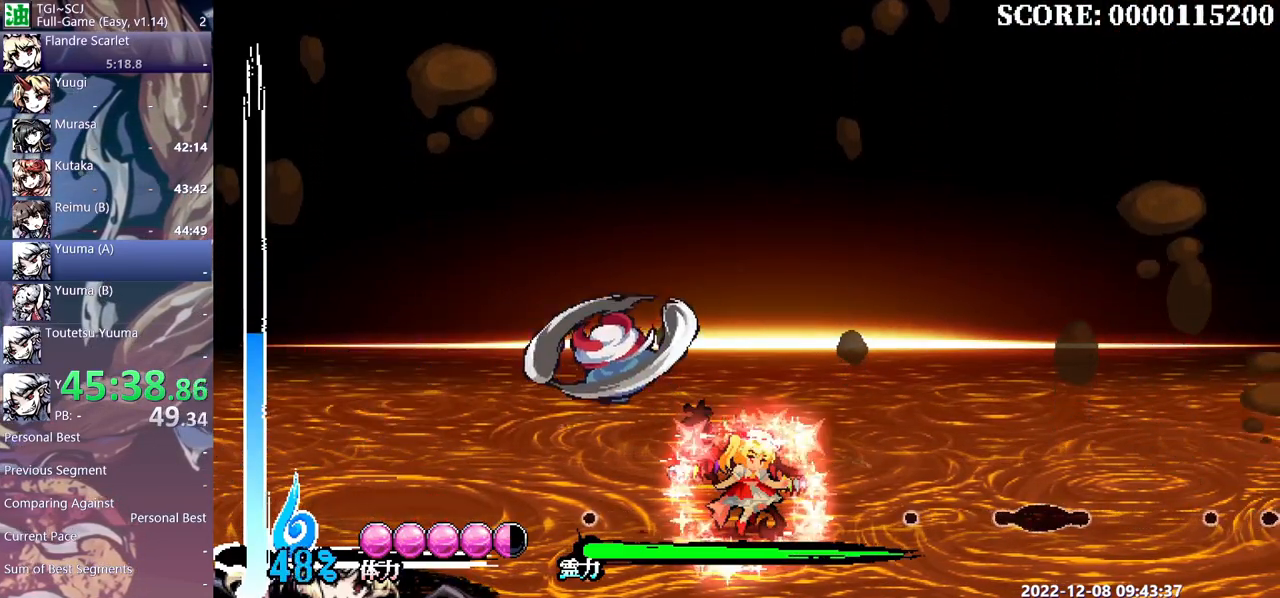
{"buttons": [], "events": []}
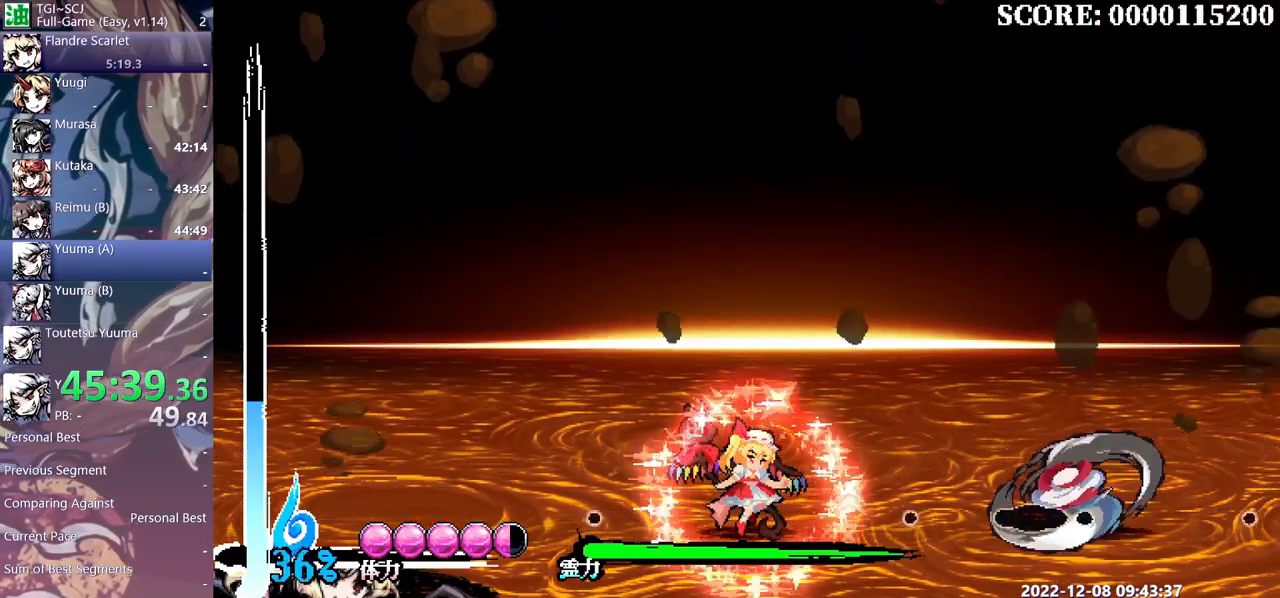
{"buttons": [], "events": [[167, "DPAD_RIGHT", "down"], [233, "DPAD_RIGHT", "up"]]}
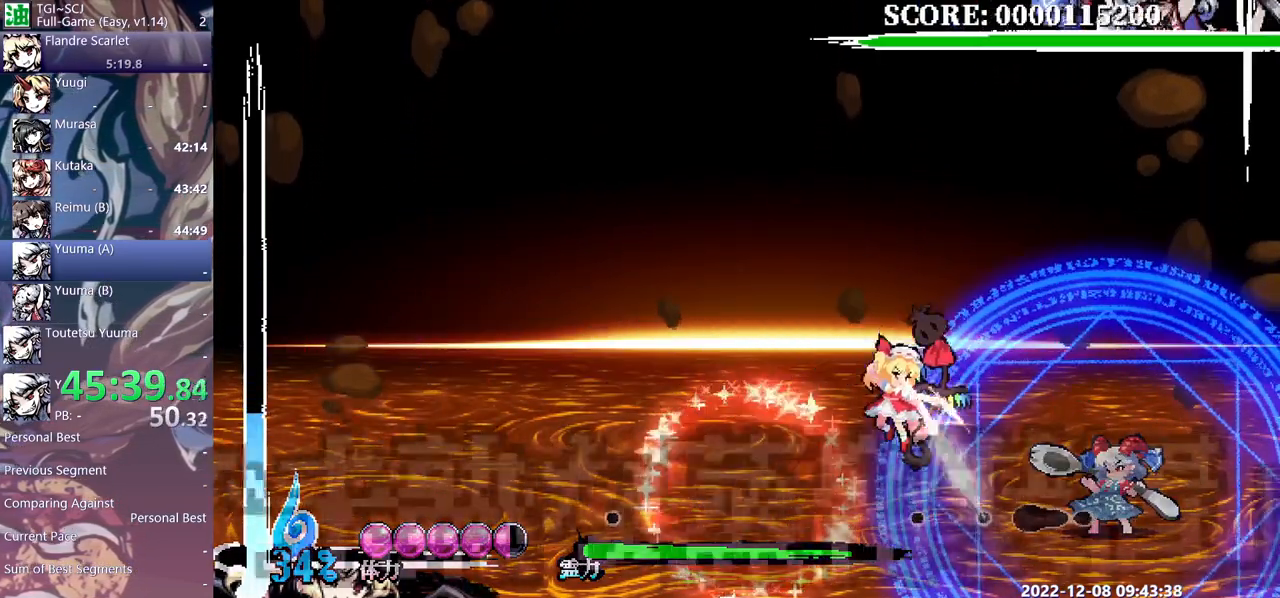
{"buttons": [], "events": []}
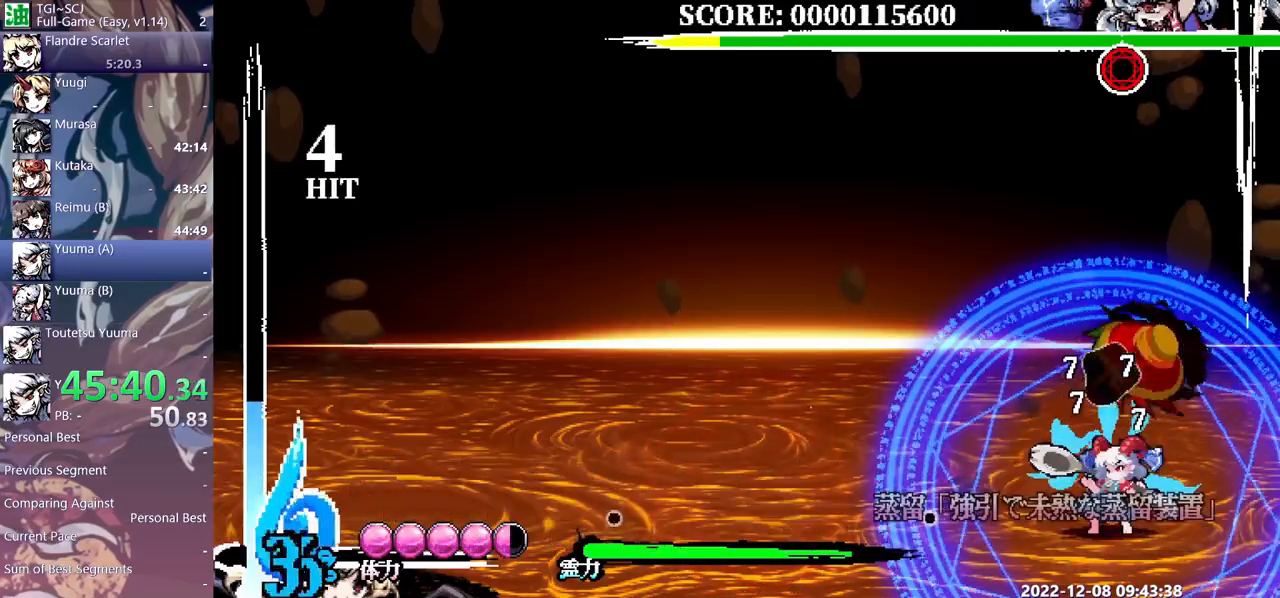
{"buttons": [], "events": [[50, "DPAD_DOWN", "down"], [83, "DPAD_DOWN", "up"], [400, "DPAD_DOWN", "down"], [467, "DPAD_DOWN", "up"]]}
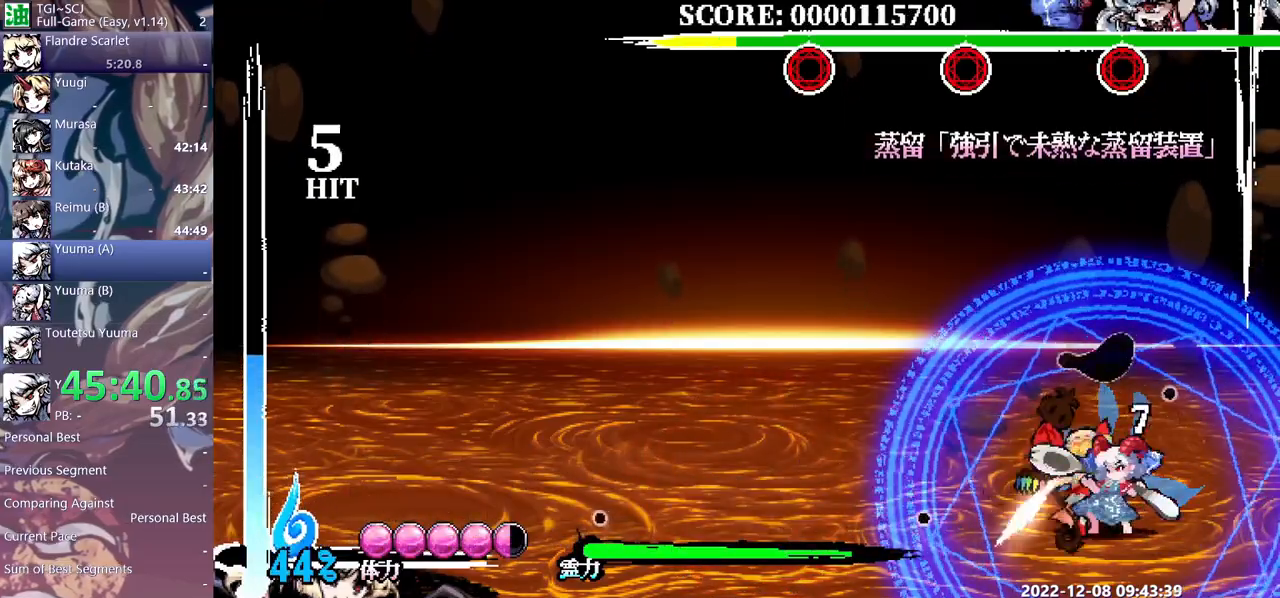
{"buttons": ["DPAD_RIGHT"], "events": [[267, "DPAD_RIGHT", "down"]]}